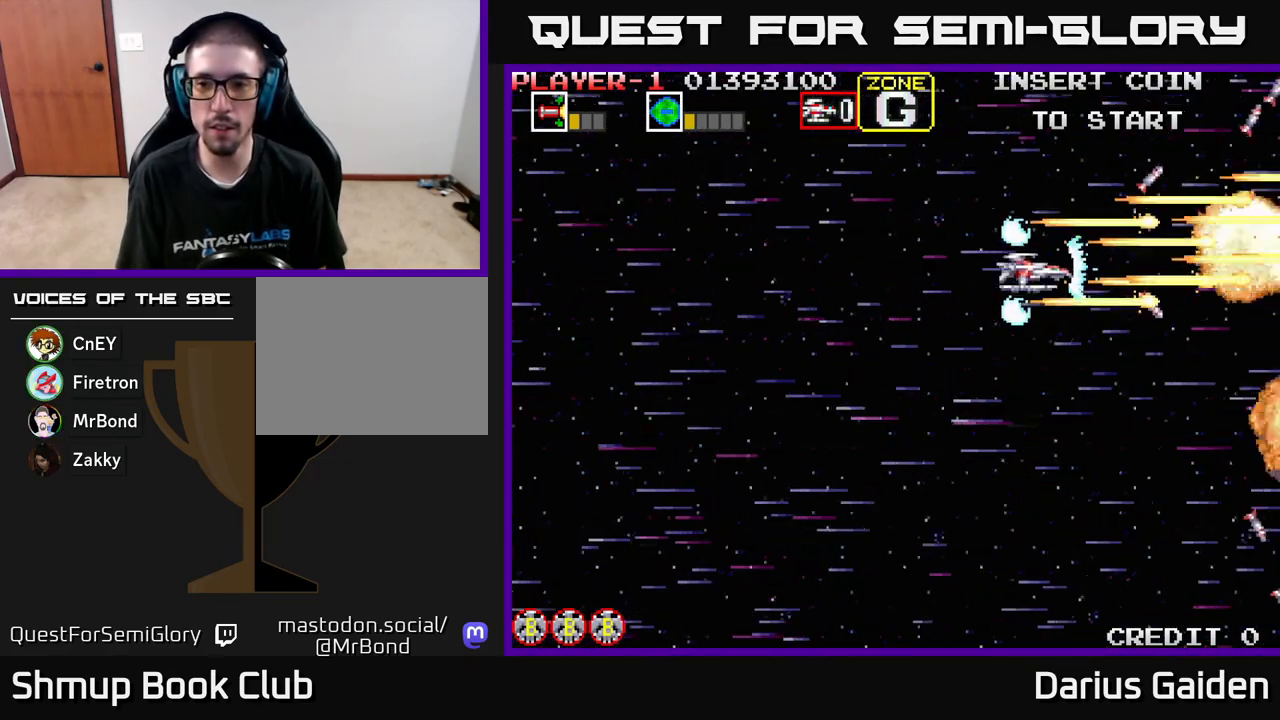
Gameplay with a controller (Xbox layout); each line is a JSON object with the inputs held at the frame after it. "events" lists button and stick changes between this image and that frame as [ms after this image, input, new state], when the widget could be followed in between. Not read: right_stick.
{"buttons": ["R2", "DPAD_UP"], "left_stick": "center", "events": [[467, "DPAD_DOWN", "up"], [500, "DPAD_UP", "down"]]}
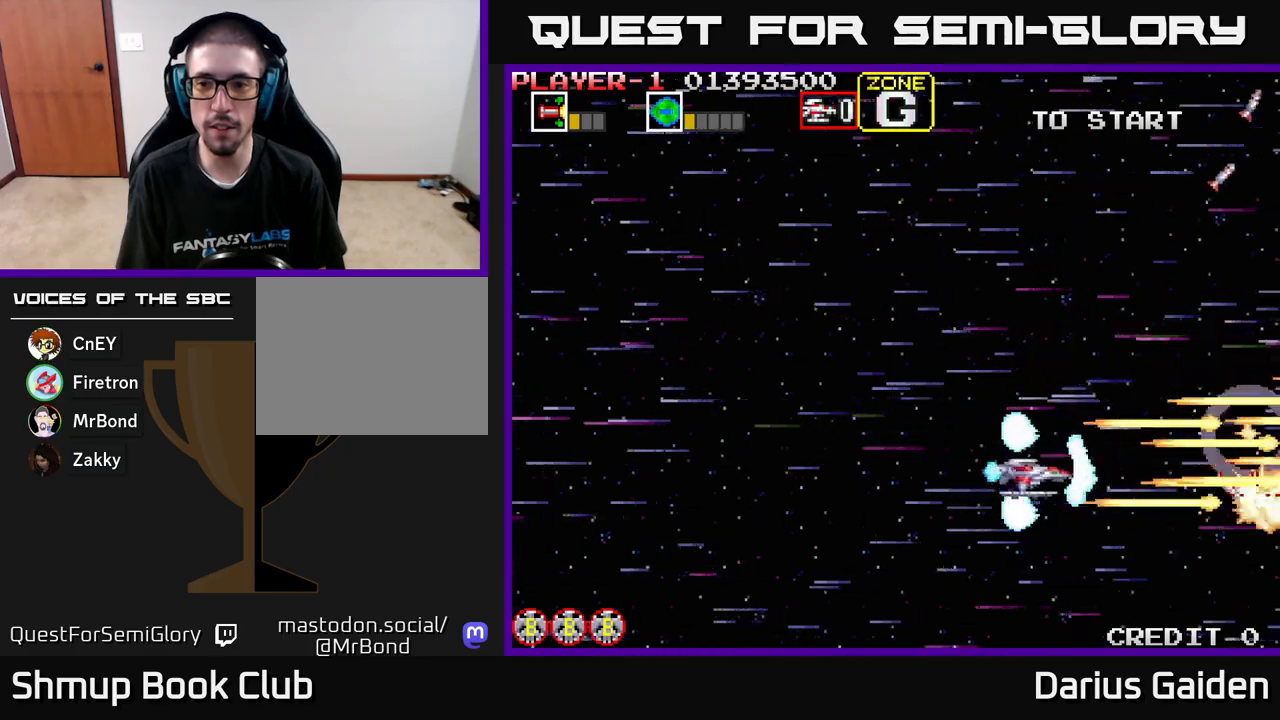
{"buttons": ["R2", "DPAD_UP"], "left_stick": "center", "events": []}
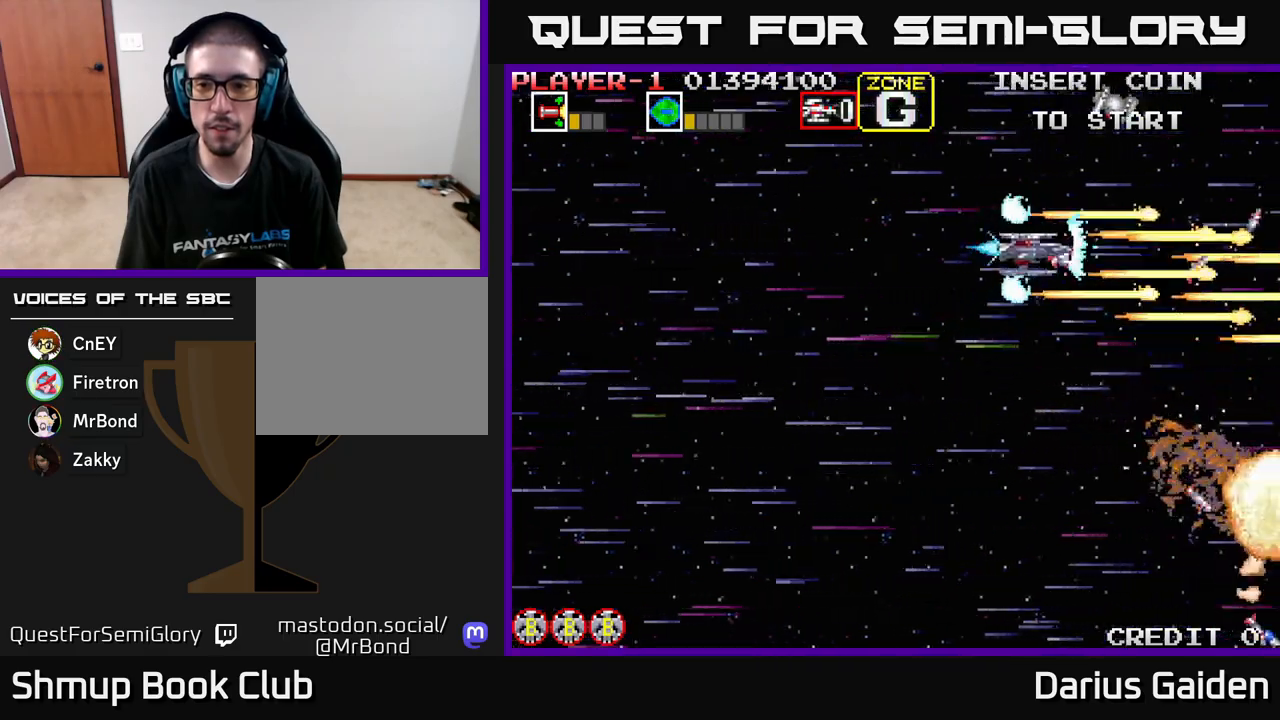
{"buttons": ["R2", "DPAD_DOWN", "DPAD_LEFT"], "left_stick": "center", "events": [[100, "DPAD_LEFT", "down"], [117, "DPAD_UP", "up"], [183, "DPAD_DOWN", "down"], [217, "DPAD_LEFT", "up"], [300, "DPAD_LEFT", "down"]]}
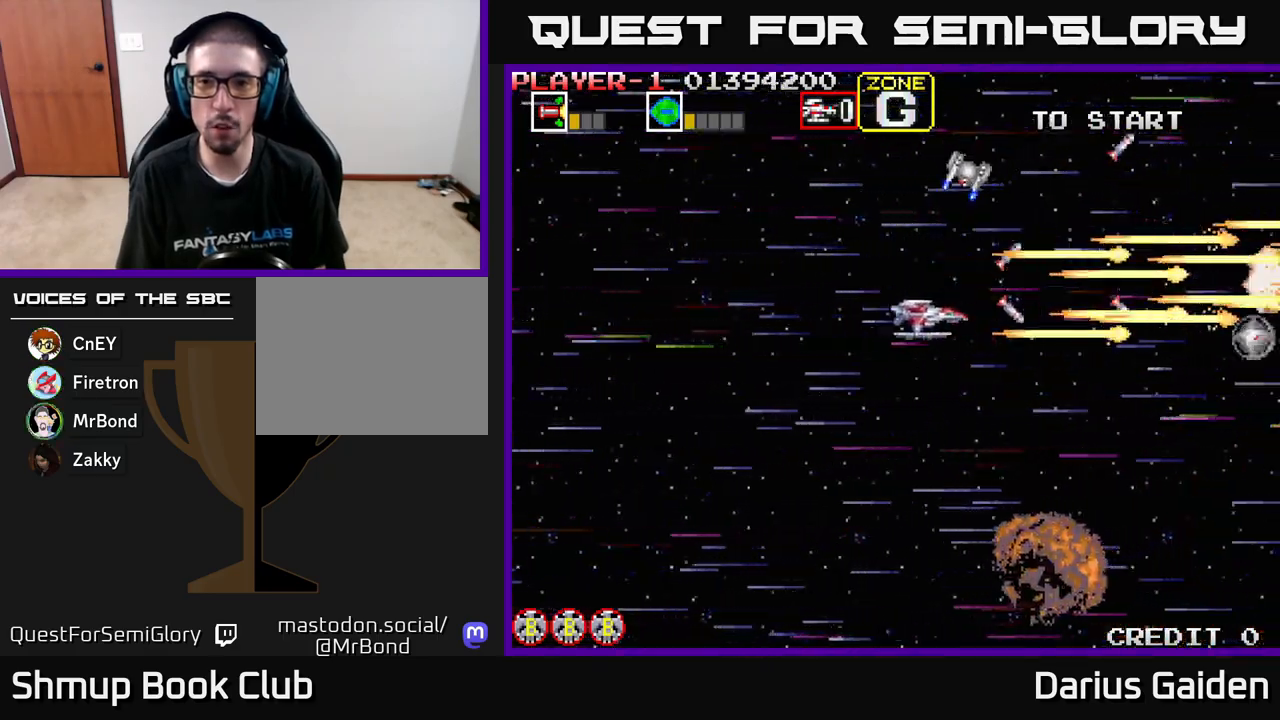
{"buttons": ["R2", "DPAD_UP"], "left_stick": "center", "events": [[17, "DPAD_DOWN", "up"], [183, "DPAD_UP", "down"], [417, "DPAD_LEFT", "up"]]}
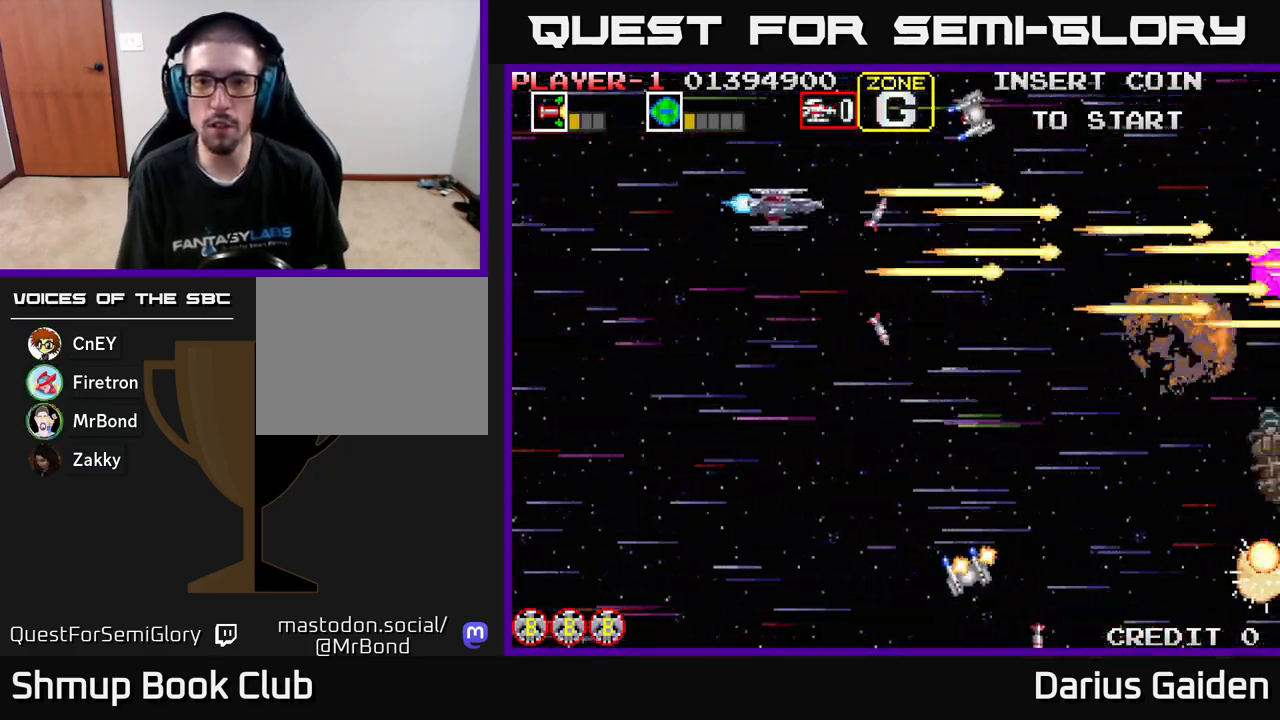
{"buttons": ["R2", "DPAD_DOWN", "DPAD_LEFT"], "left_stick": "center", "events": [[233, "DPAD_LEFT", "down"], [283, "DPAD_UP", "up"], [317, "DPAD_DOWN", "down"]]}
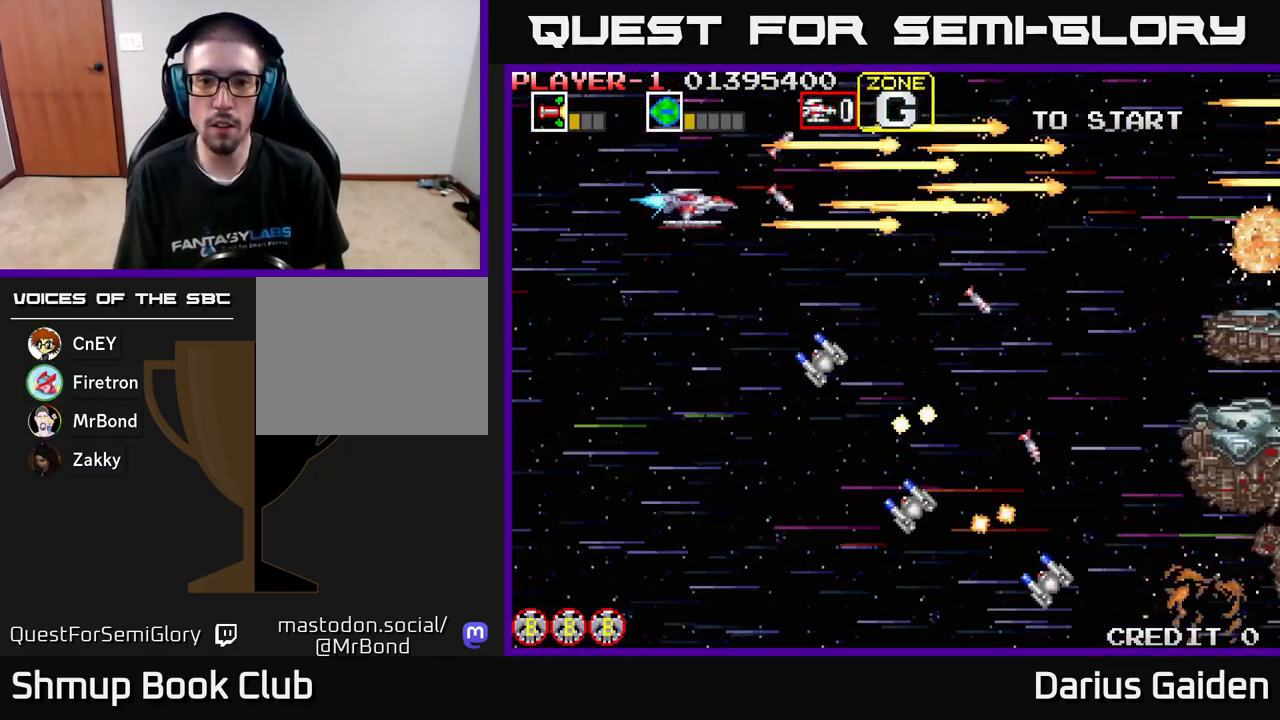
{"buttons": ["R2", "DPAD_DOWN"], "left_stick": "center", "events": [[167, "DPAD_LEFT", "up"]]}
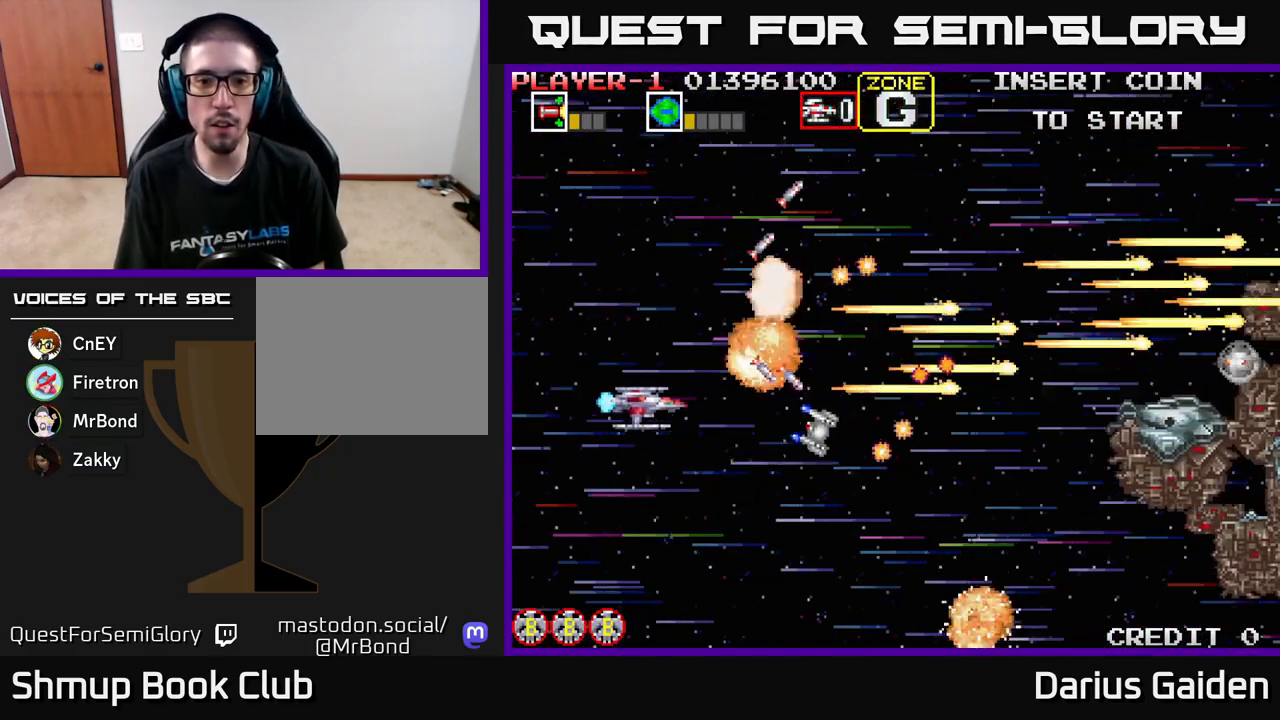
{"buttons": ["R2", "DPAD_UP", "DPAD_LEFT"], "left_stick": "center", "events": [[100, "DPAD_RIGHT", "down"], [183, "DPAD_RIGHT", "up"], [267, "DPAD_LEFT", "down"], [333, "DPAD_LEFT", "up"], [400, "DPAD_DOWN", "up"], [433, "DPAD_UP", "down"], [483, "DPAD_LEFT", "down"]]}
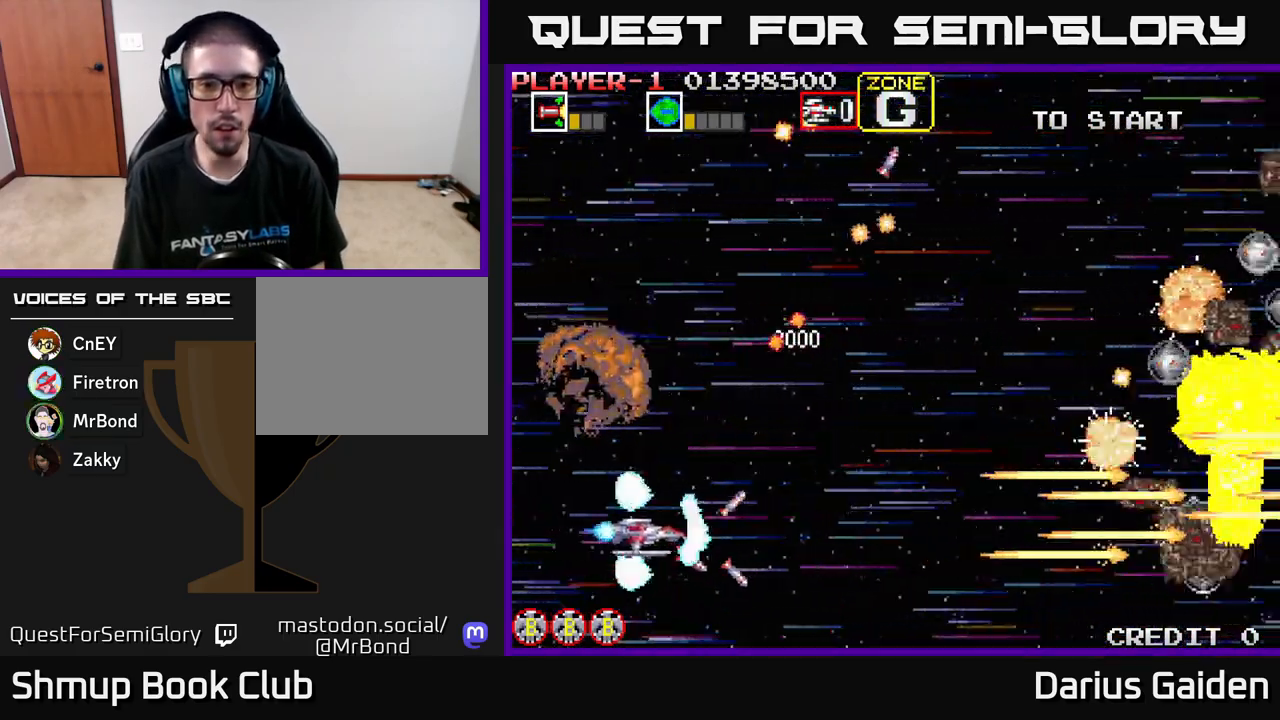
{"buttons": ["R2", "DPAD_UP", "DPAD_RIGHT"], "left_stick": "center", "events": [[67, "DPAD_LEFT", "up"], [117, "DPAD_RIGHT", "down"]]}
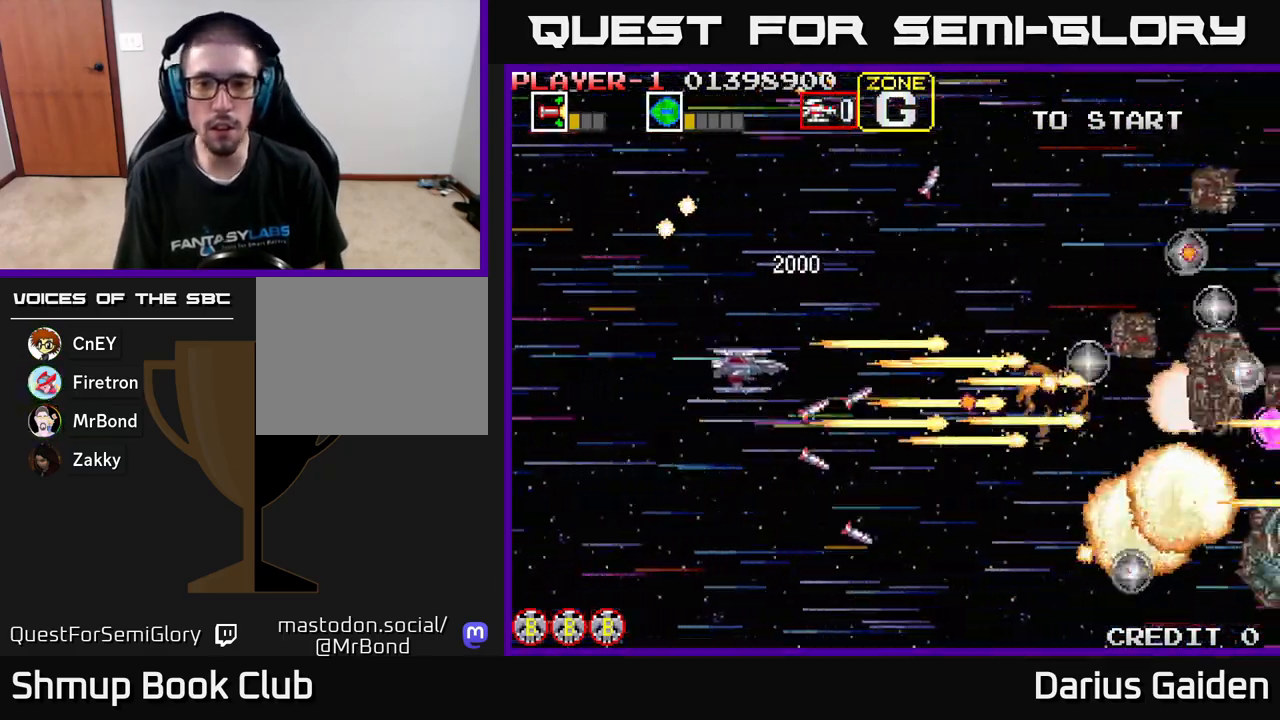
{"buttons": ["R2", "DPAD_LEFT"], "left_stick": "center", "events": [[233, "DPAD_UP", "up"], [267, "DPAD_RIGHT", "up"], [317, "DPAD_DOWN", "down"], [317, "DPAD_LEFT", "down"], [467, "DPAD_DOWN", "up"]]}
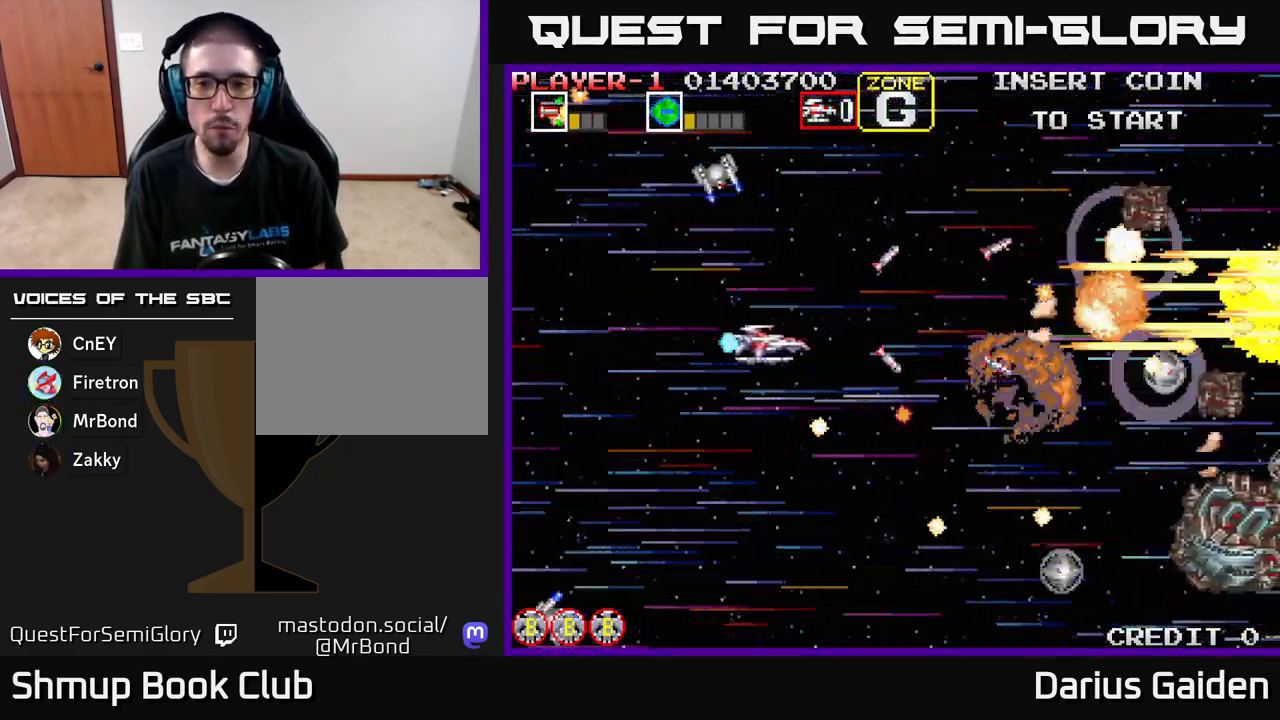
{"buttons": ["R2", "DPAD_UP"], "left_stick": "center", "events": [[150, "DPAD_DOWN", "down"], [267, "DPAD_DOWN", "up"], [300, "DPAD_UP", "down"], [383, "DPAD_LEFT", "up"]]}
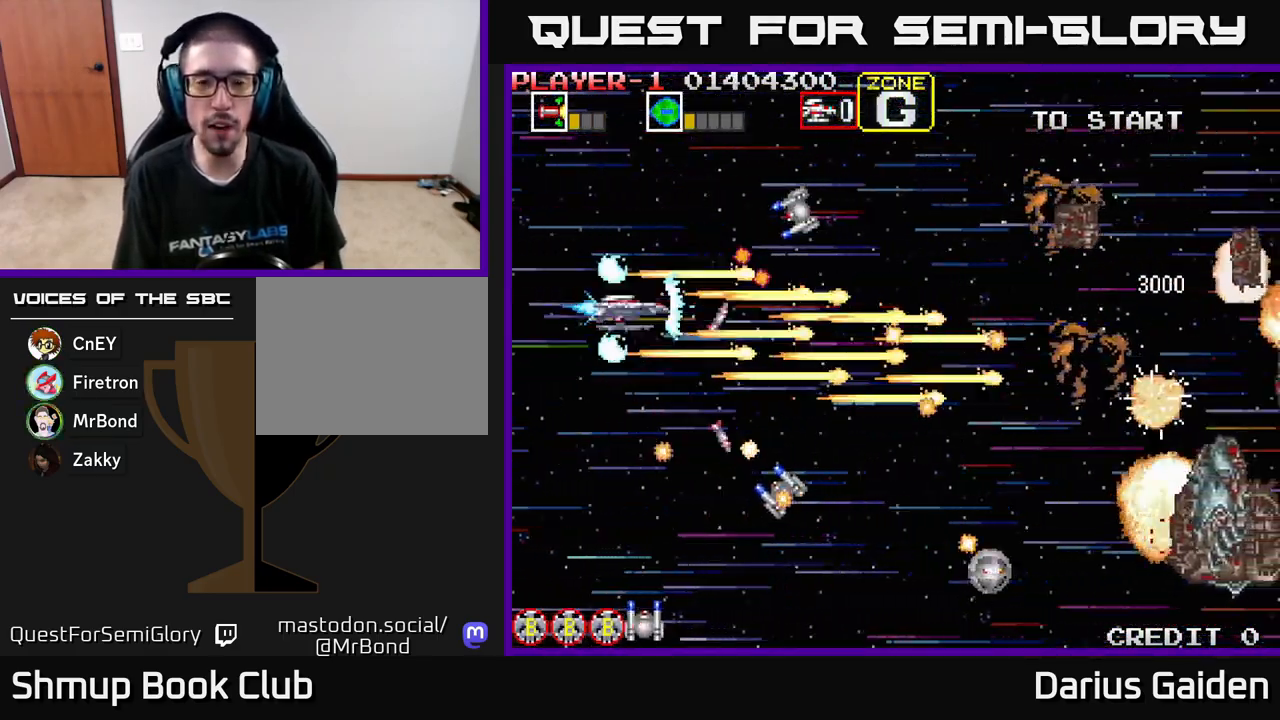
{"buttons": ["R2", "DPAD_UP"], "left_stick": "center", "events": [[133, "DPAD_UP", "up"], [167, "DPAD_DOWN", "down"], [167, "DPAD_LEFT", "down"], [333, "DPAD_DOWN", "up"], [400, "DPAD_UP", "down"], [500, "DPAD_LEFT", "up"]]}
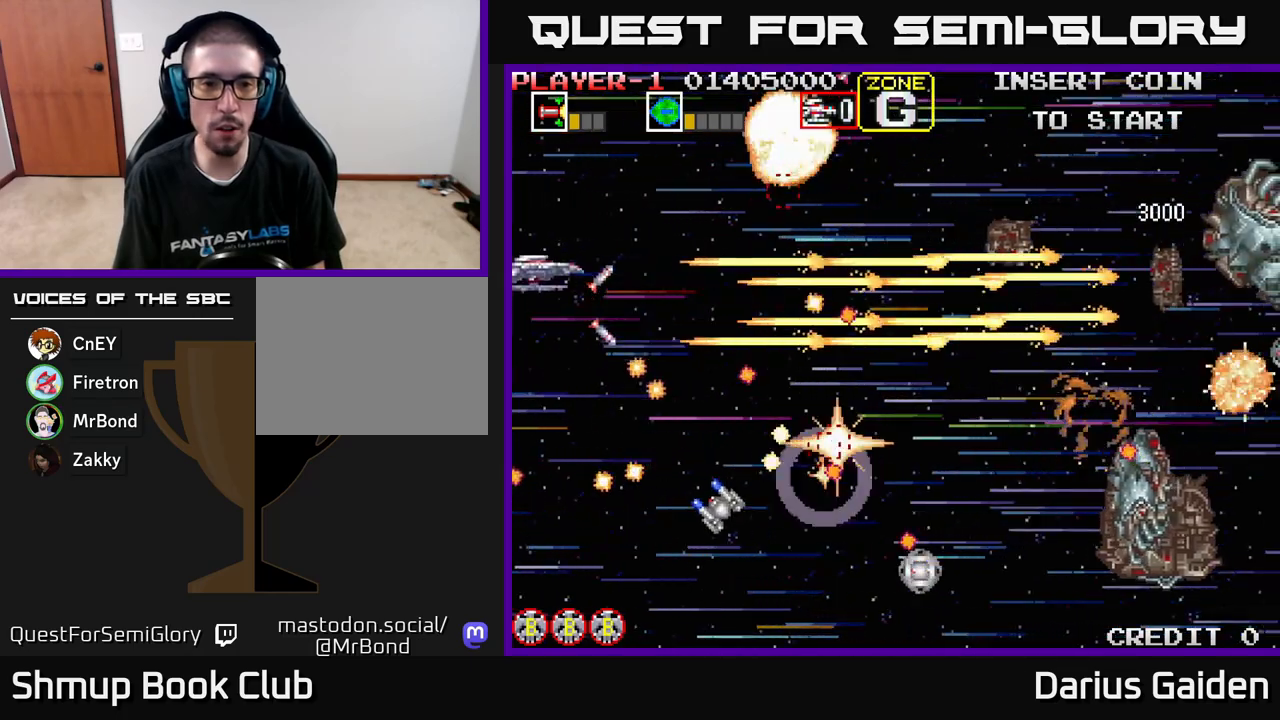
{"buttons": ["R2"], "left_stick": "center", "events": [[167, "DPAD_UP", "up"], [183, "DPAD_RIGHT", "down"], [200, "DPAD_DOWN", "down"], [217, "DPAD_RIGHT", "up"], [350, "DPAD_DOWN", "up"], [367, "DPAD_LEFT", "down"], [367, "DPAD_UP", "down"], [383, "DPAD_LEFT", "up"], [467, "DPAD_UP", "up"]]}
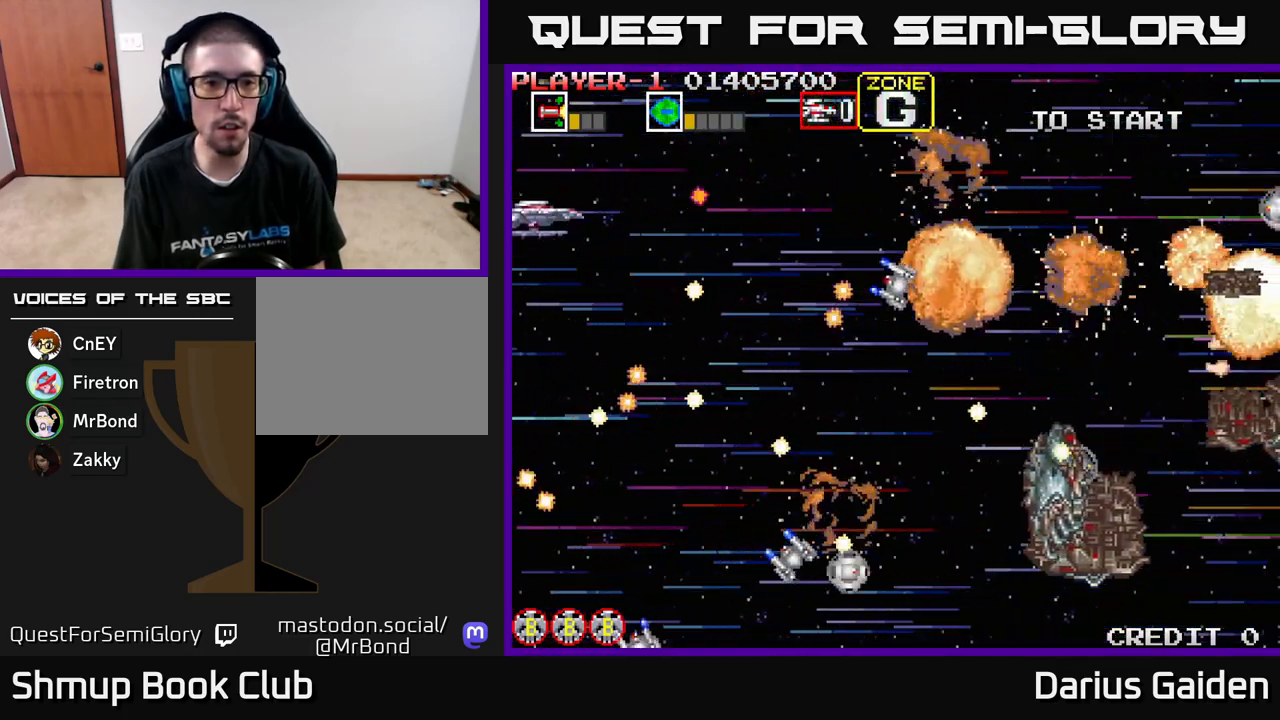
{"buttons": ["R2", "DPAD_RIGHT"], "left_stick": "center", "events": [[183, "DPAD_RIGHT", "down"], [367, "DPAD_UP", "down"], [367, "R2", "up"], [400, "DPAD_RIGHT", "up"], [417, "R2", "down"], [450, "DPAD_RIGHT", "down"], [500, "DPAD_UP", "up"]]}
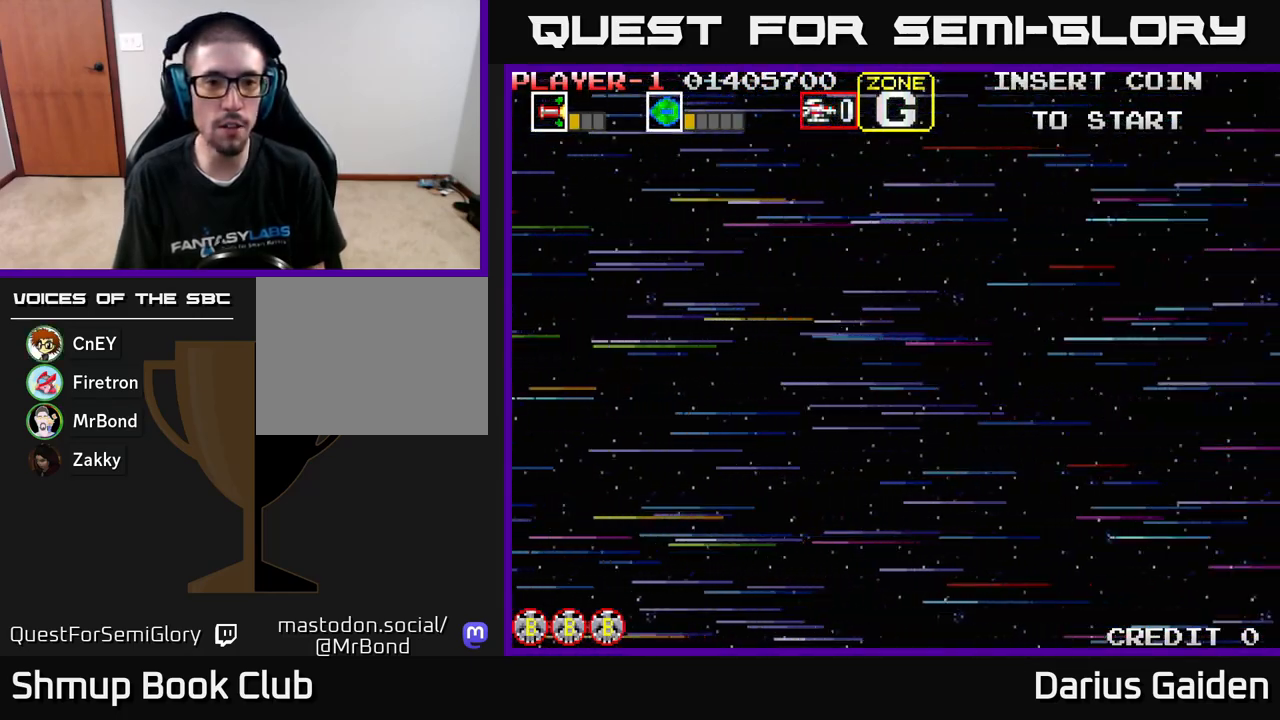
{"buttons": [], "left_stick": "center", "events": [[117, "DPAD_RIGHT", "up"], [150, "R2", "up"]]}
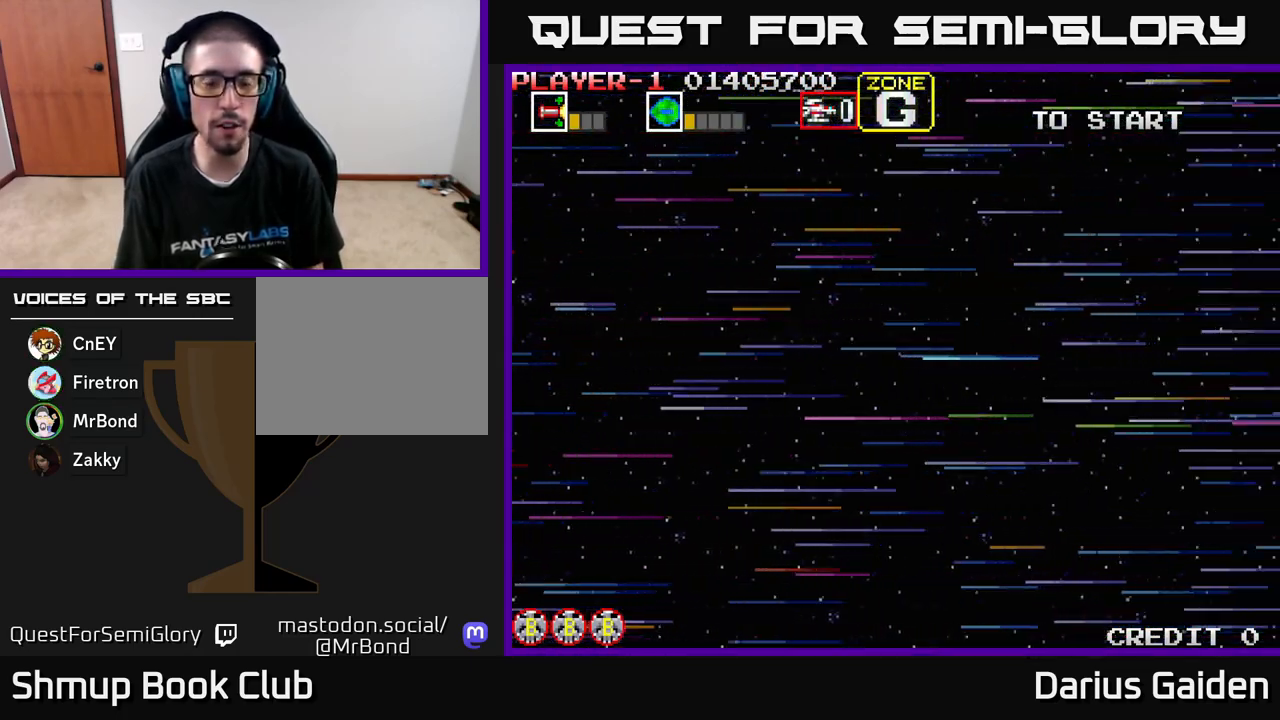
{"buttons": ["R2", "DPAD_RIGHT"], "left_stick": "center", "events": [[67, "DPAD_RIGHT", "down"], [133, "R2", "down"]]}
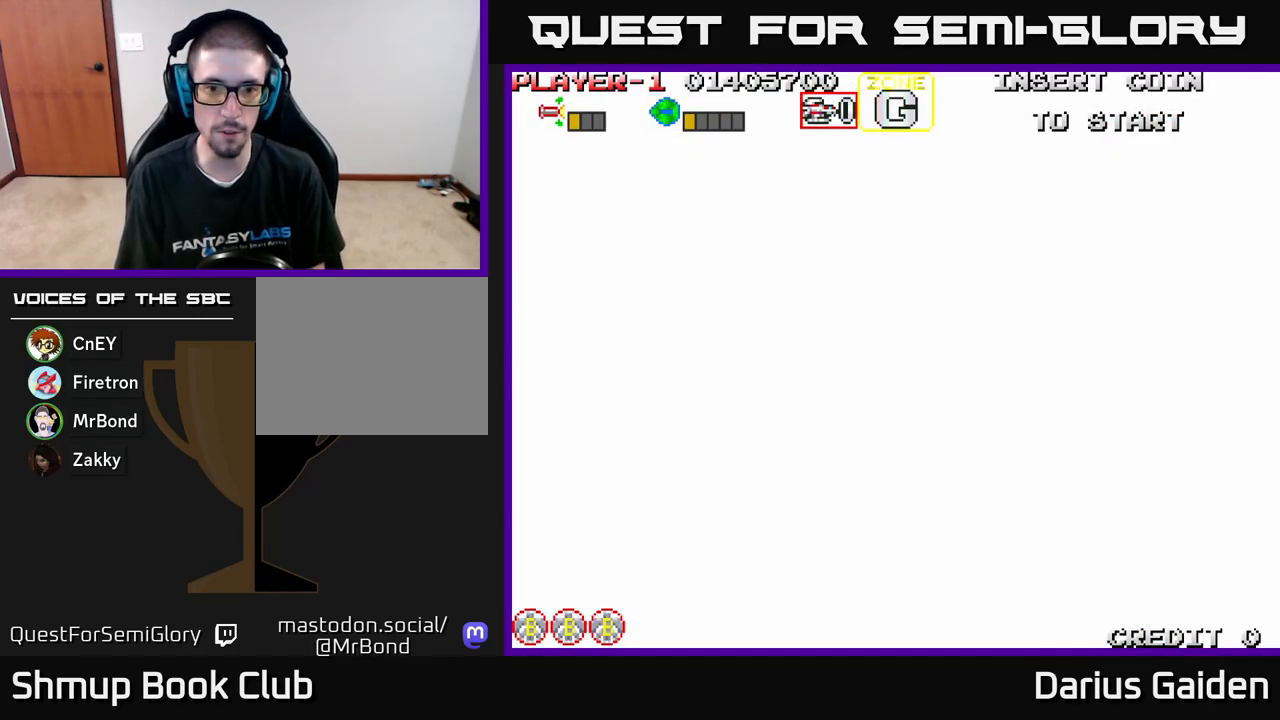
{"buttons": ["R2", "DPAD_DOWN", "DPAD_RIGHT"], "left_stick": "center", "events": [[67, "DPAD_RIGHT", "up"], [83, "R2", "up"], [217, "R2", "down"], [383, "DPAD_DOWN", "down"], [383, "DPAD_RIGHT", "down"]]}
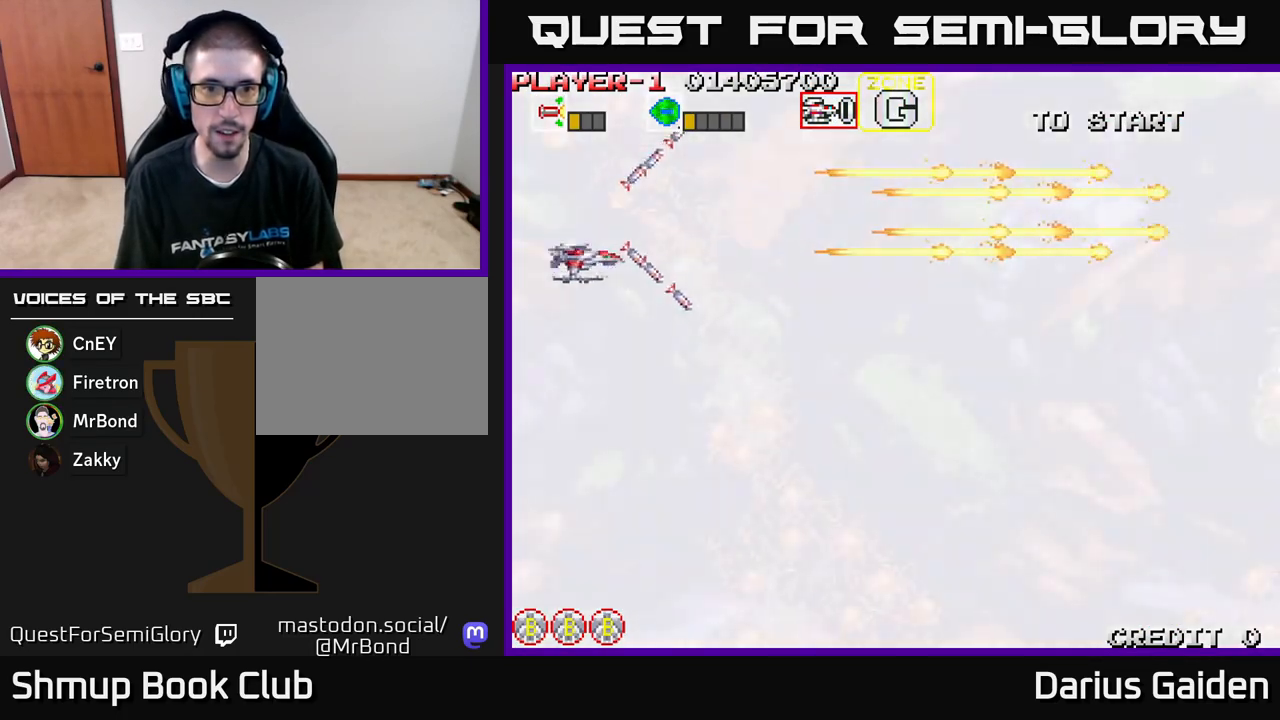
{"buttons": ["R2", "DPAD_DOWN", "DPAD_RIGHT"], "left_stick": "center", "events": [[83, "DPAD_DOWN", "up"], [200, "DPAD_UP", "down"], [217, "DPAD_RIGHT", "up"], [367, "DPAD_RIGHT", "down"], [367, "DPAD_UP", "up"], [417, "DPAD_DOWN", "down"]]}
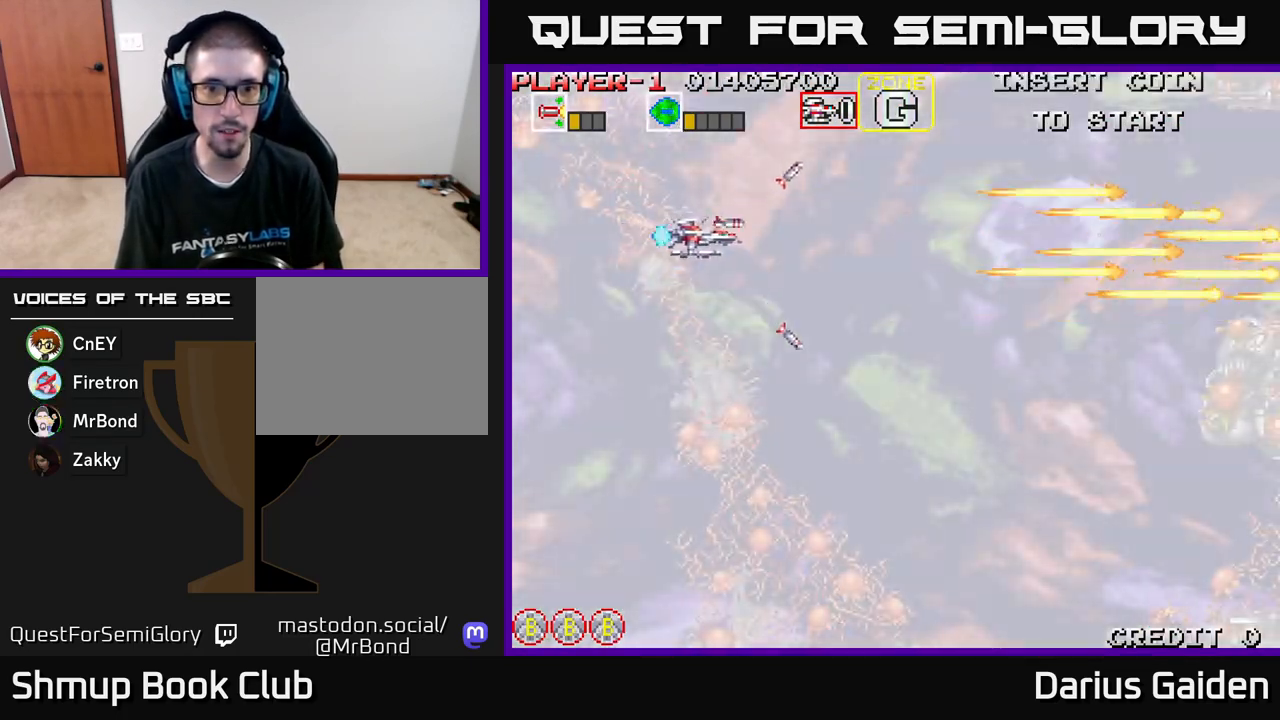
{"buttons": ["R2", "DPAD_DOWN", "DPAD_RIGHT"], "left_stick": "center", "events": []}
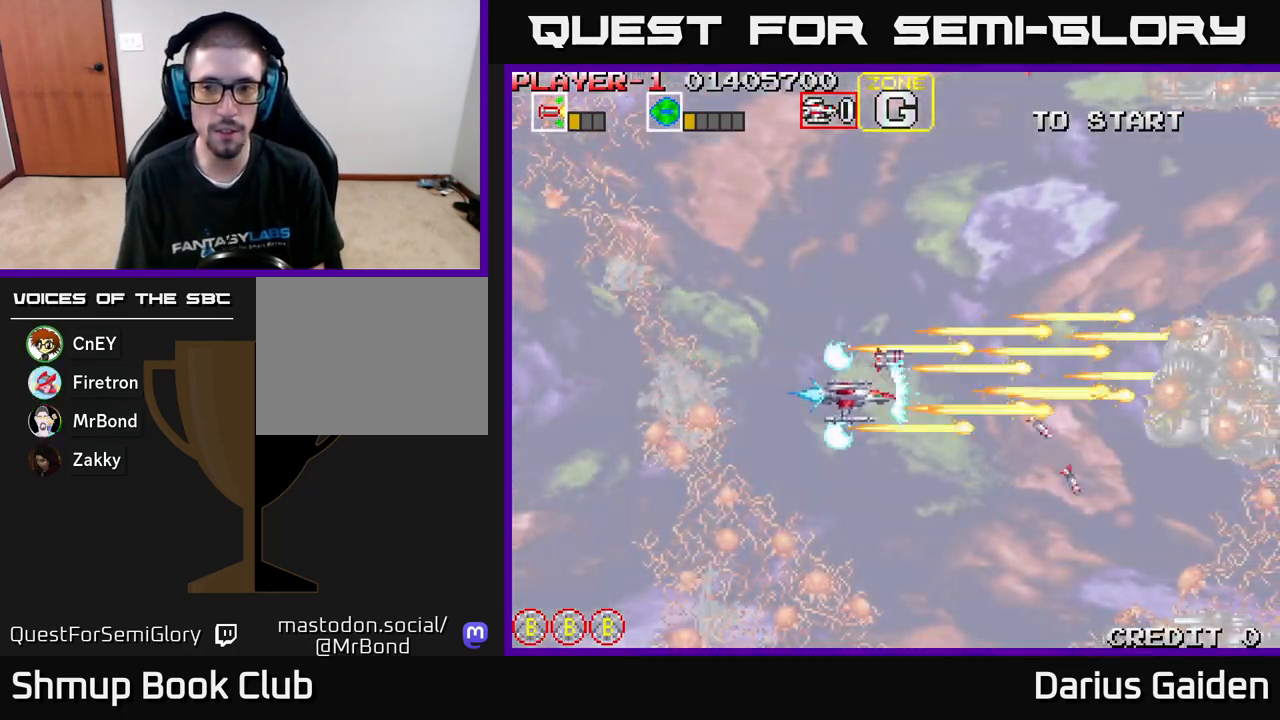
{"buttons": ["R2", "DPAD_UP", "DPAD_LEFT"], "left_stick": "center", "events": [[400, "DPAD_RIGHT", "up"], [417, "DPAD_DOWN", "up"], [467, "DPAD_UP", "down"], [500, "DPAD_LEFT", "down"]]}
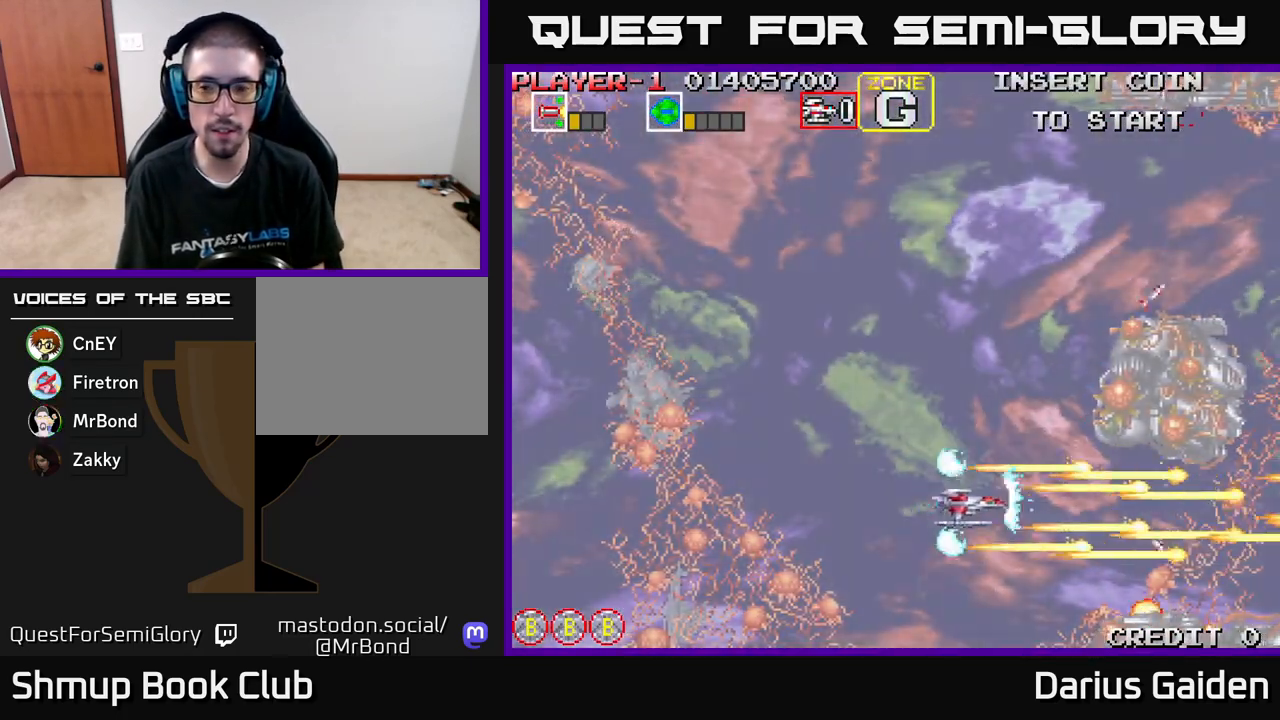
{"buttons": ["R2", "DPAD_UP"], "left_stick": "center", "events": [[83, "DPAD_LEFT", "up"], [133, "DPAD_UP", "up"], [167, "DPAD_DOWN", "down"], [350, "DPAD_DOWN", "up"], [367, "DPAD_LEFT", "down"], [400, "DPAD_UP", "down"], [500, "DPAD_LEFT", "up"]]}
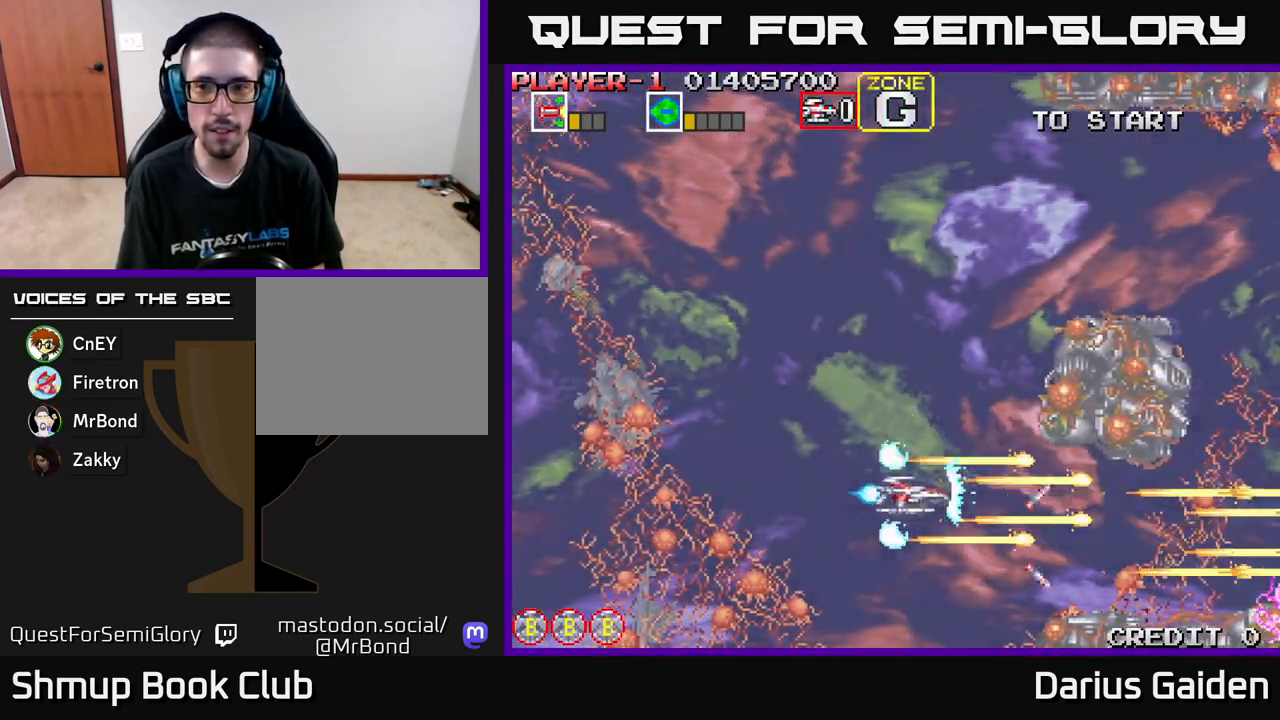
{"buttons": ["R2", "DPAD_UP", "DPAD_RIGHT"], "left_stick": "center", "events": [[483, "DPAD_RIGHT", "down"]]}
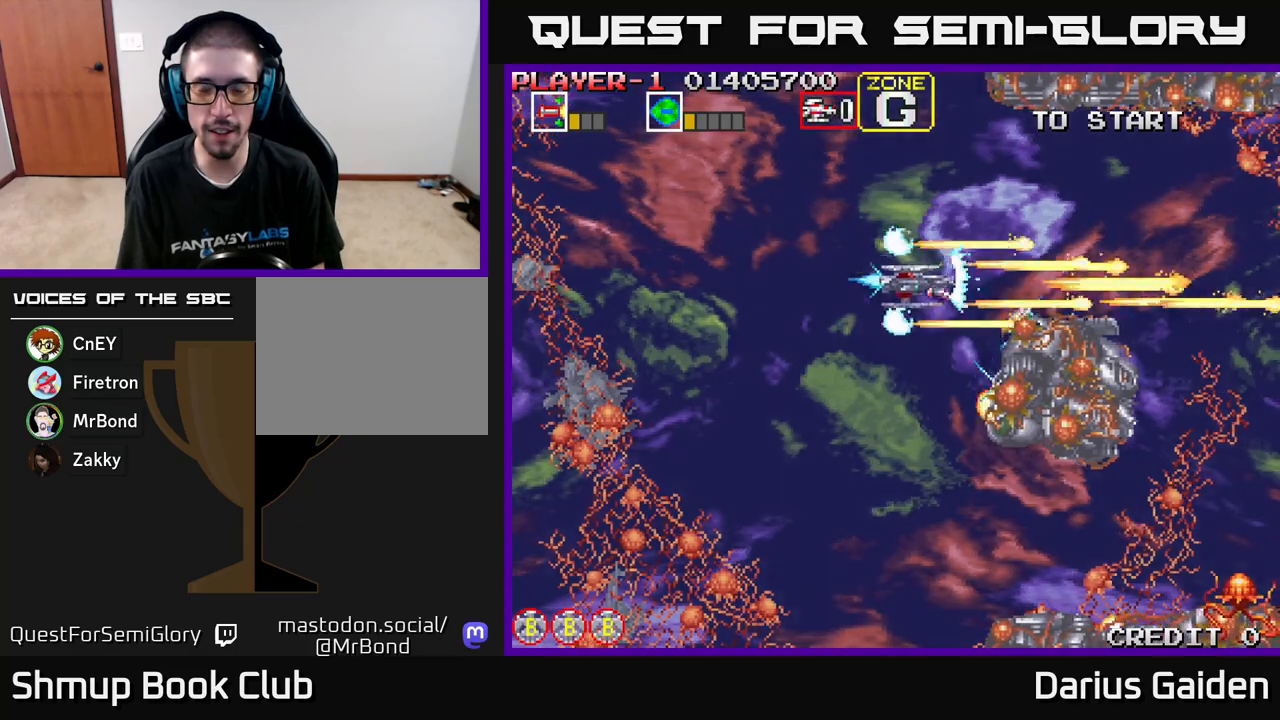
{"buttons": ["R2", "DPAD_LEFT"], "left_stick": "center", "events": [[100, "DPAD_RIGHT", "up"], [183, "DPAD_UP", "up"], [250, "DPAD_DOWN", "down"], [250, "DPAD_RIGHT", "down"], [333, "DPAD_RIGHT", "up"], [367, "DPAD_DOWN", "up"], [400, "DPAD_LEFT", "down"], [417, "DPAD_UP", "down"], [483, "DPAD_UP", "up"]]}
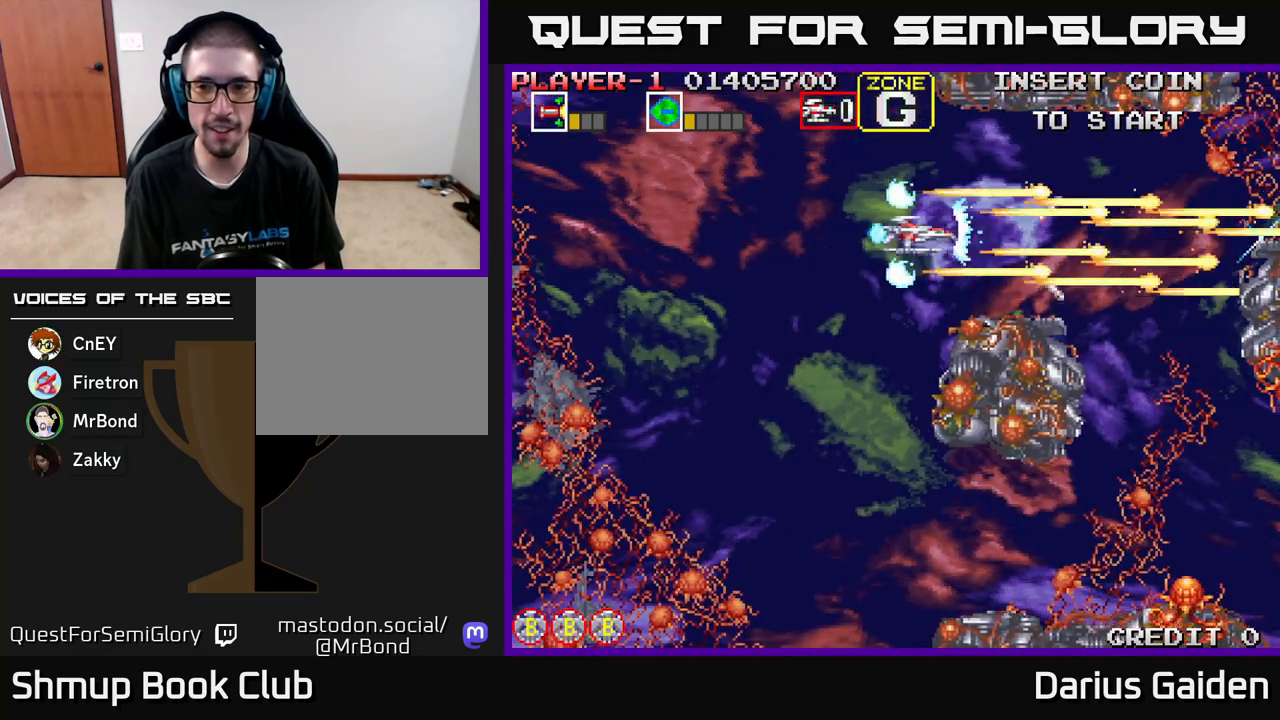
{"buttons": ["R2", "DPAD_DOWN", "DPAD_LEFT"], "left_stick": "center", "events": [[150, "DPAD_DOWN", "down"], [150, "DPAD_LEFT", "up"], [167, "DPAD_LEFT", "down"], [183, "DPAD_LEFT", "up"], [350, "DPAD_LEFT", "down"]]}
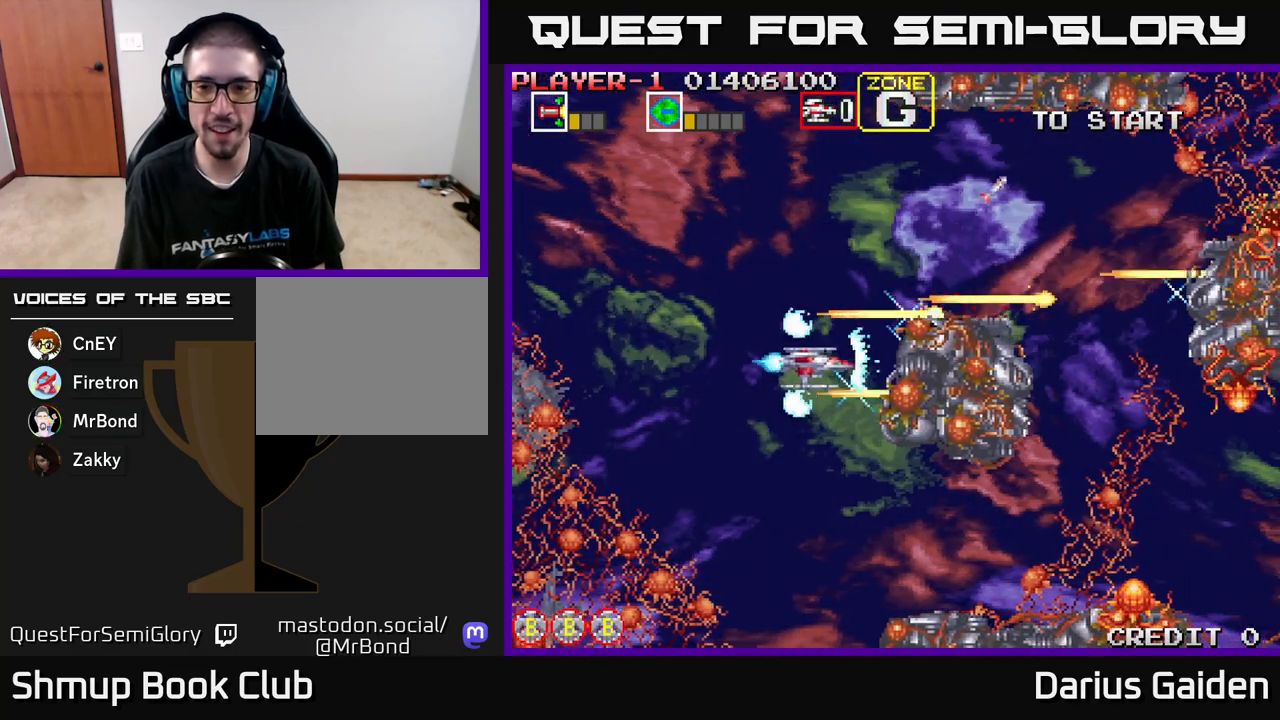
{"buttons": ["R2", "DPAD_DOWN"], "left_stick": "center", "events": [[100, "DPAD_LEFT", "up"], [317, "DPAD_RIGHT", "down"], [417, "DPAD_RIGHT", "up"]]}
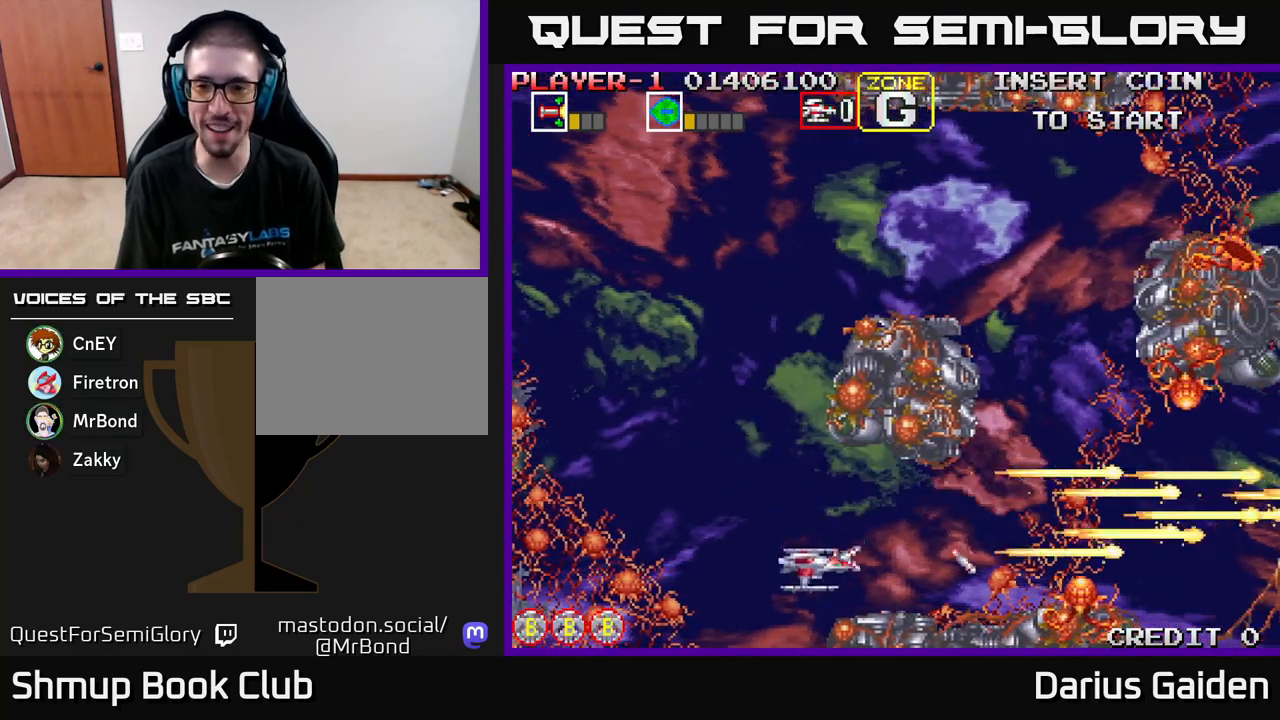
{"buttons": ["R2", "DPAD_RIGHT"], "left_stick": "center", "events": [[67, "DPAD_DOWN", "up"], [67, "DPAD_LEFT", "down"], [117, "DPAD_UP", "down"], [200, "DPAD_UP", "up"], [233, "DPAD_LEFT", "up"], [433, "DPAD_RIGHT", "down"]]}
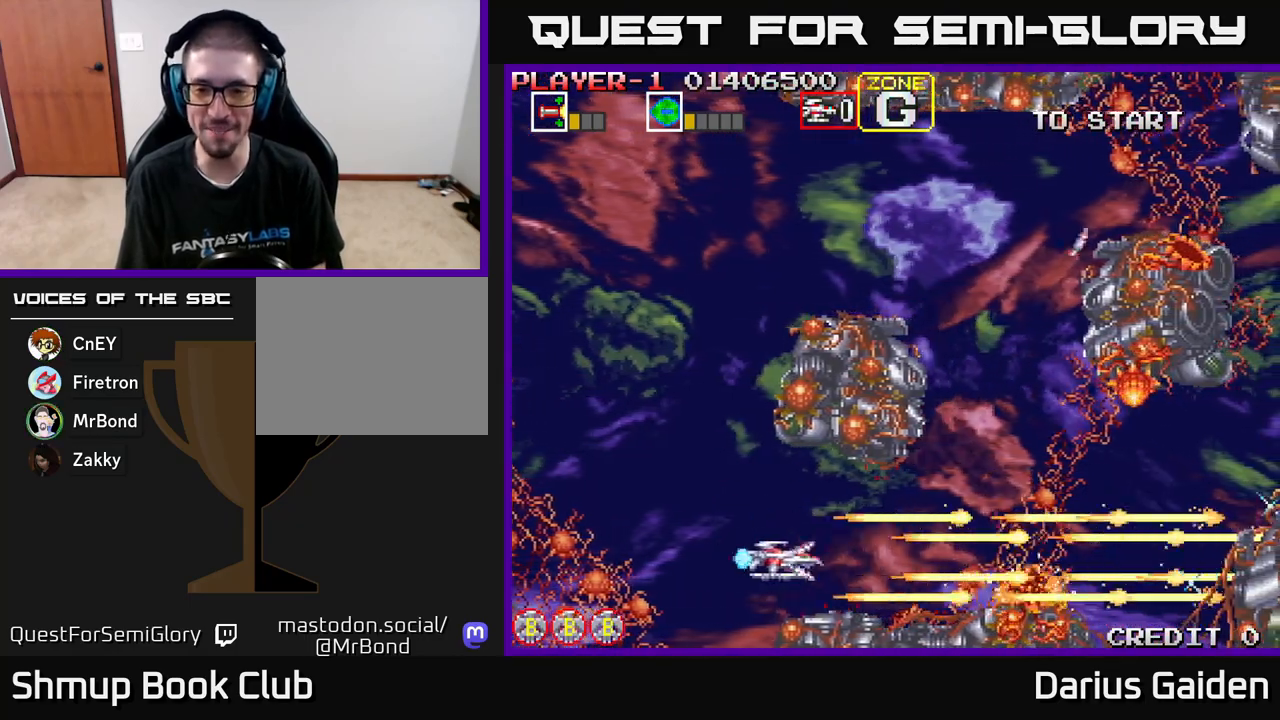
{"buttons": ["R2", "DPAD_UP"], "left_stick": "center", "events": [[383, "DPAD_UP", "down"], [467, "DPAD_RIGHT", "up"]]}
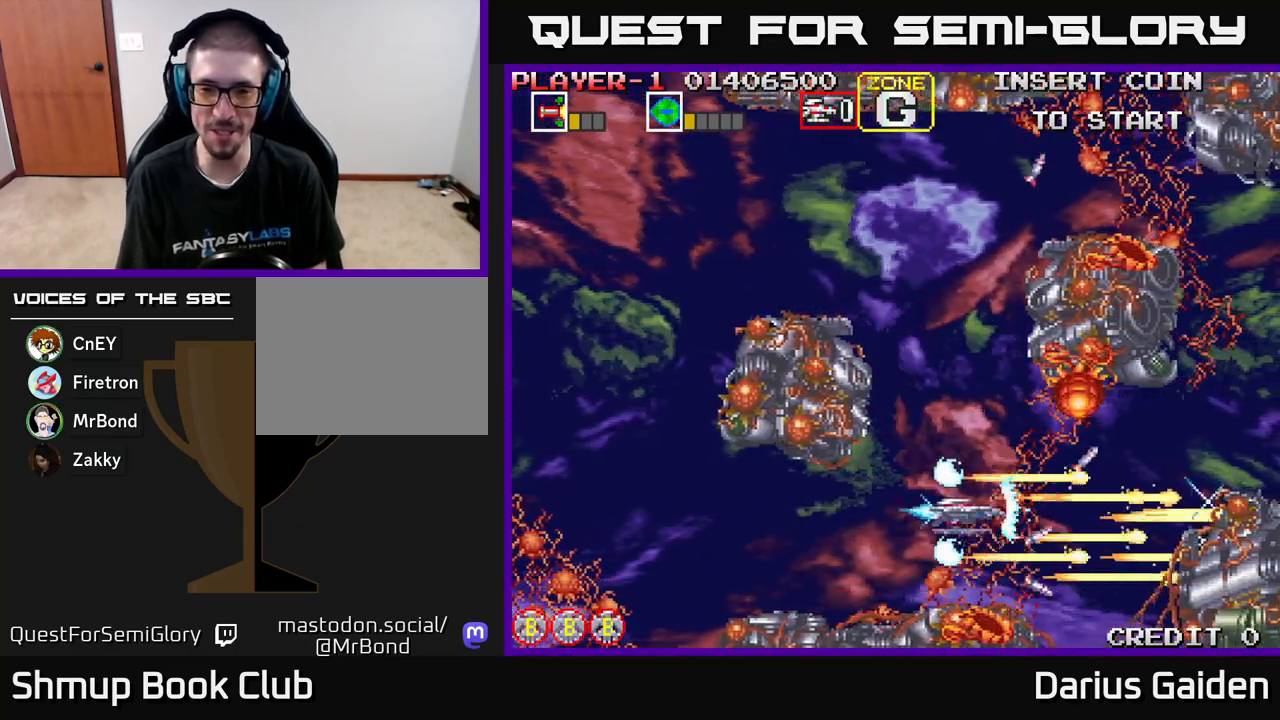
{"buttons": ["R2", "DPAD_UP"], "left_stick": "center", "events": [[167, "DPAD_LEFT", "down"], [417, "DPAD_LEFT", "up"]]}
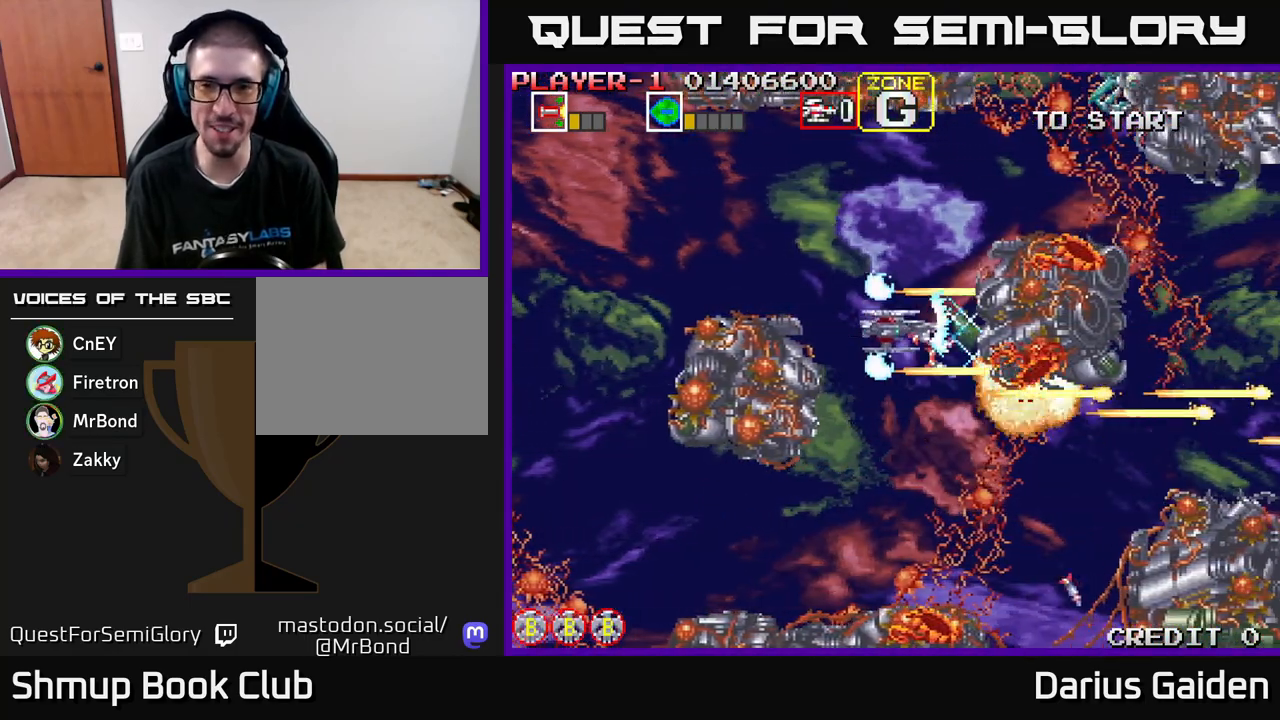
{"buttons": ["R2"], "left_stick": "center", "events": [[67, "DPAD_LEFT", "down"], [300, "DPAD_LEFT", "up"], [333, "DPAD_UP", "up"], [383, "DPAD_DOWN", "down"], [483, "DPAD_DOWN", "up"]]}
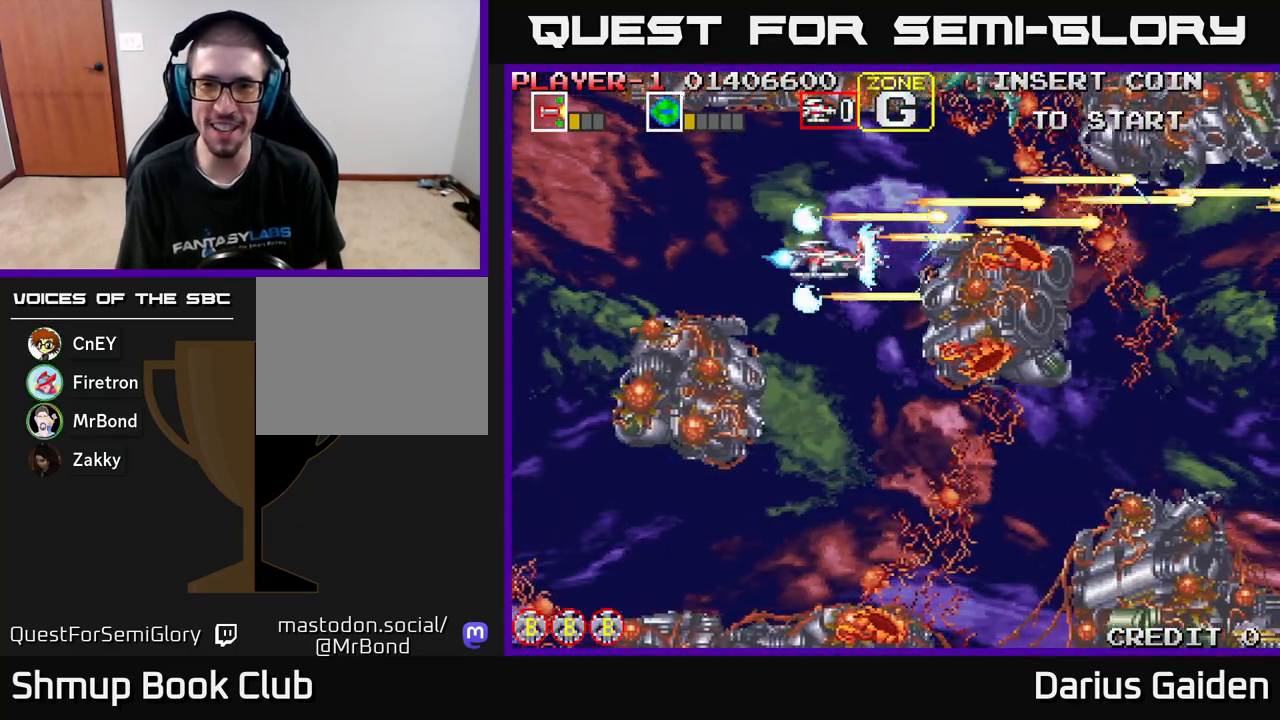
{"buttons": ["R2", "DPAD_LEFT"], "left_stick": "center", "events": [[17, "DPAD_LEFT", "down"], [33, "DPAD_UP", "down"], [133, "DPAD_LEFT", "up"], [183, "DPAD_LEFT", "down"], [217, "DPAD_UP", "up"]]}
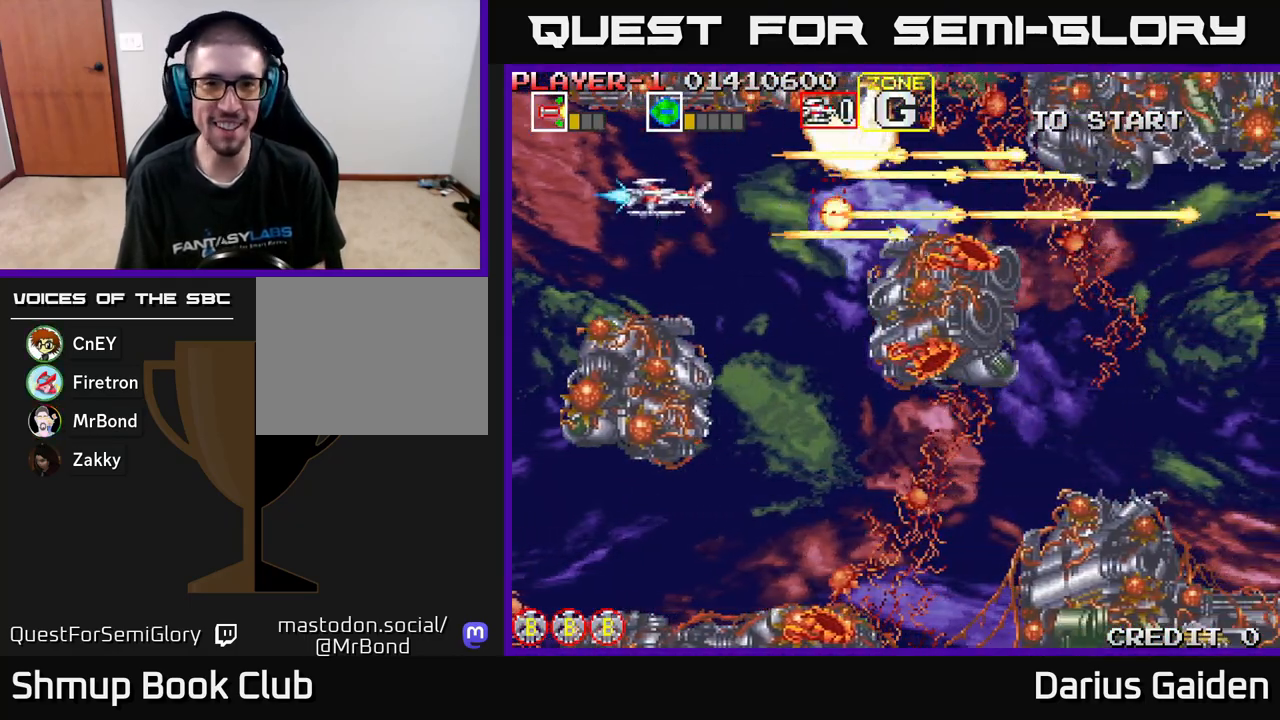
{"buttons": ["R2", "DPAD_LEFT"], "left_stick": "center", "events": [[117, "DPAD_LEFT", "up"], [167, "DPAD_RIGHT", "down"], [417, "DPAD_RIGHT", "up"], [467, "DPAD_LEFT", "down"]]}